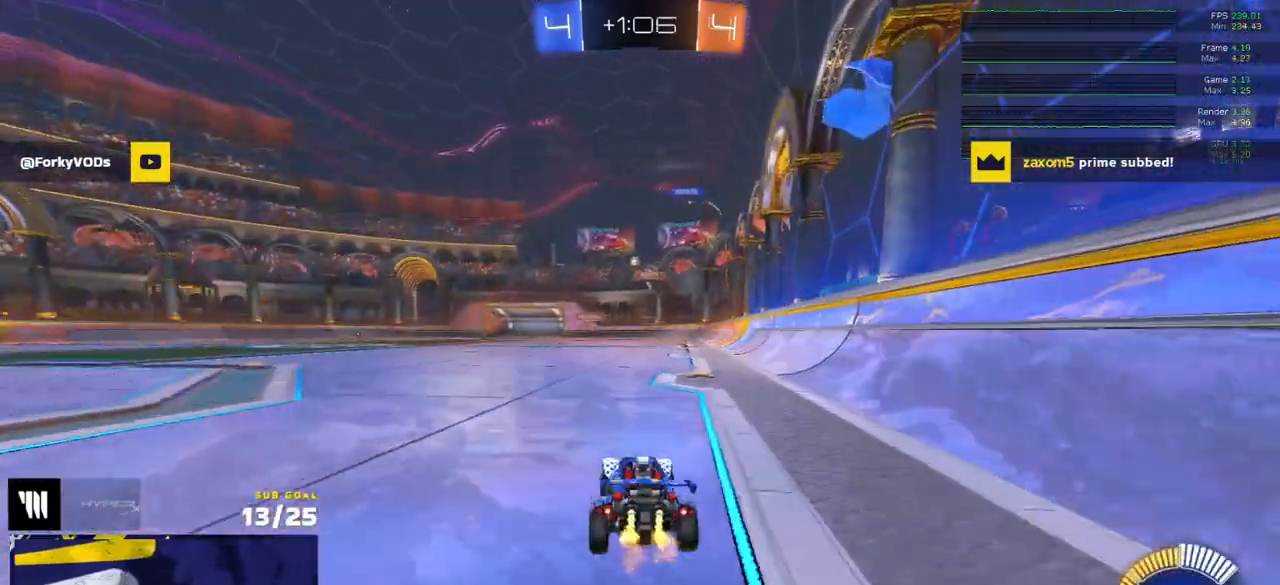
Gameplay with a controller (Xbox layout); each line is a JSON object with the inputs held at the frame after it. "events" lists button and stick changes between this image and that frame as [ms after this image, input, new state], when the widget could be followed in between.
{"buttons": ["R1", "R2"], "left_stick": "right", "right_stick": "center", "events": [[267, "left_stick", "up-left"], [367, "R1", "down"], [417, "left_stick", "center"], [467, "left_stick", "right"]]}
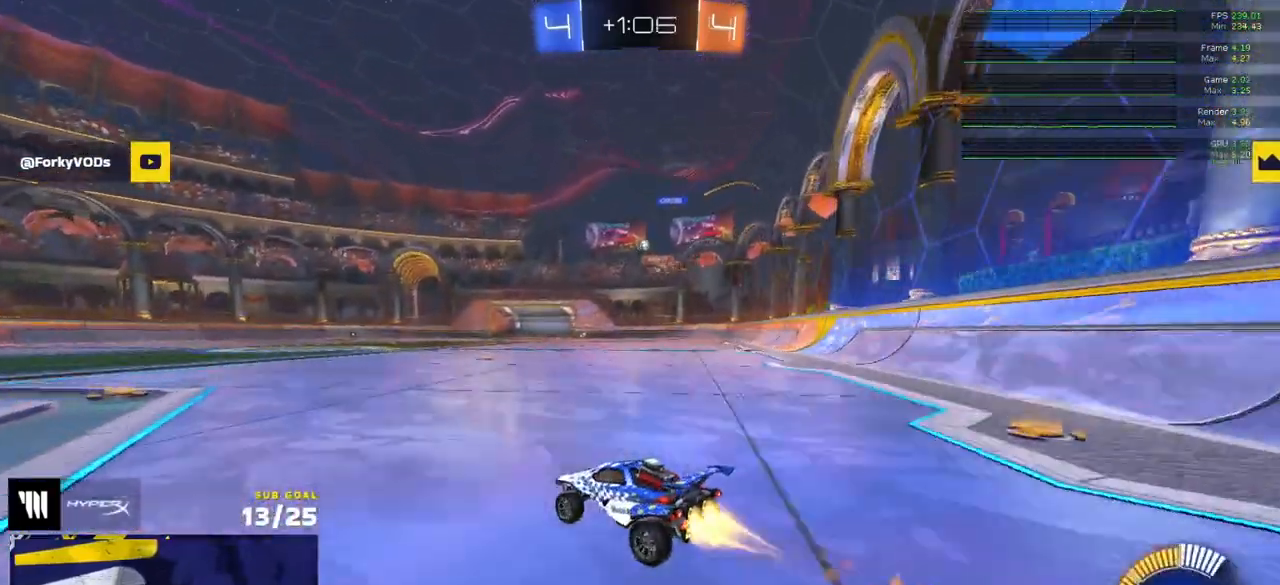
{"buttons": ["R2"], "left_stick": "center", "right_stick": "center", "events": [[117, "R1", "up"], [183, "R1", "down"], [183, "R2", "up"], [233, "left_stick", "center"], [267, "R1", "up"], [267, "R2", "down"], [333, "R1", "down"], [483, "R1", "up"]]}
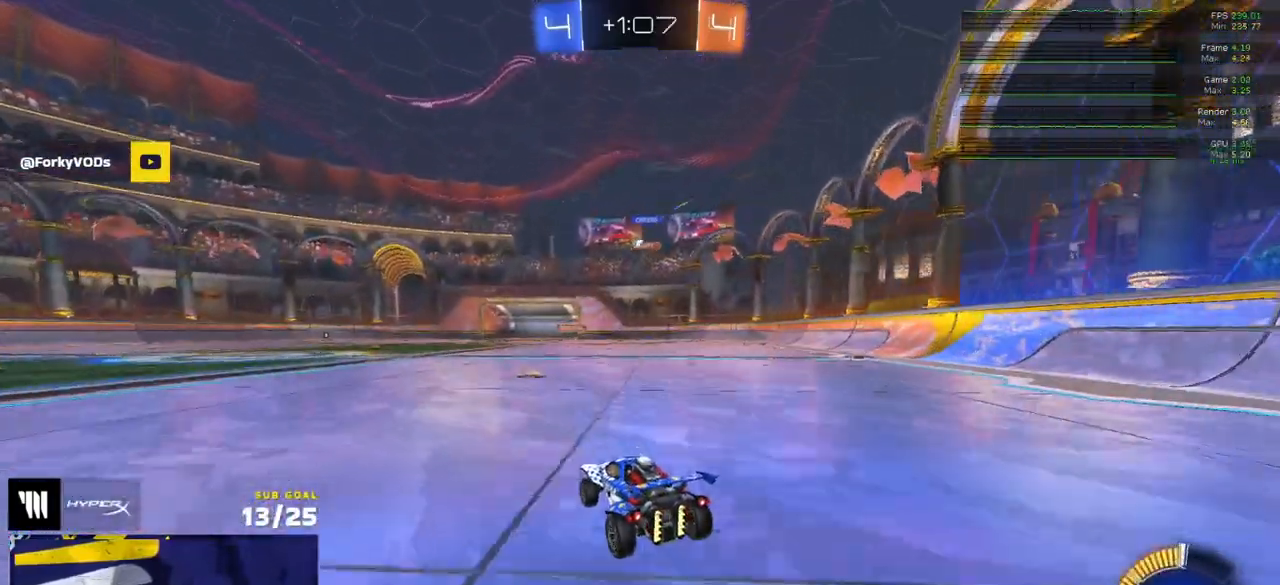
{"buttons": ["R1", "R2"], "left_stick": "left", "right_stick": "center", "events": [[17, "left_stick", "right"], [183, "left_stick", "left"], [283, "left_stick", "center"], [367, "R1", "down"], [367, "left_stick", "left"]]}
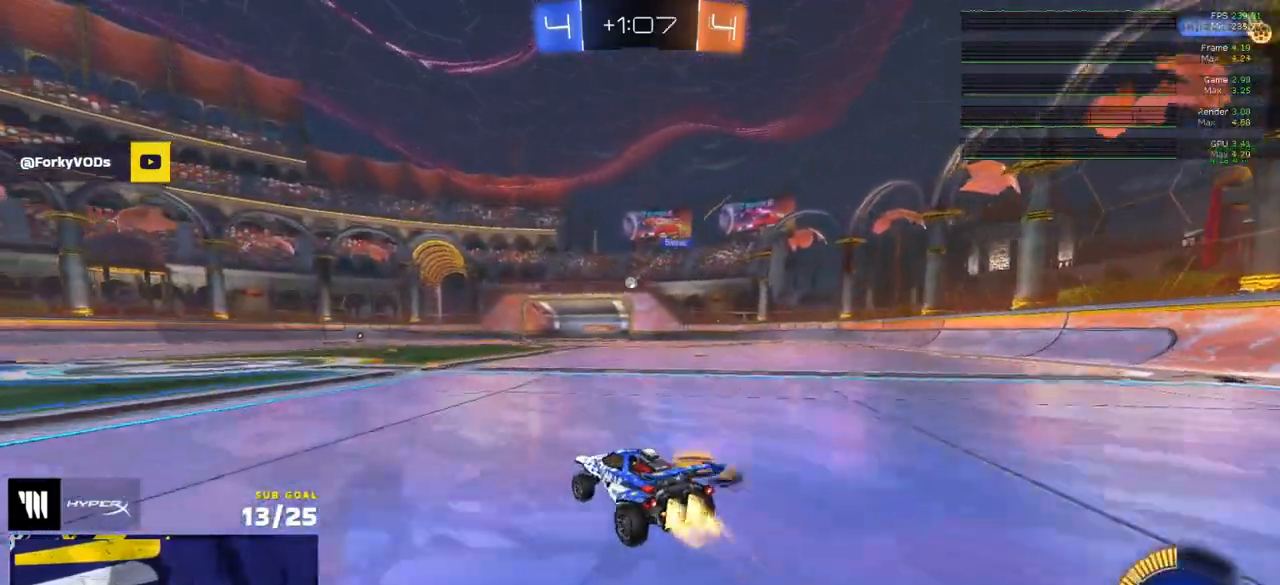
{"buttons": ["R2"], "left_stick": "center", "right_stick": "center", "events": [[17, "R1", "up"], [33, "left_stick", "center"]]}
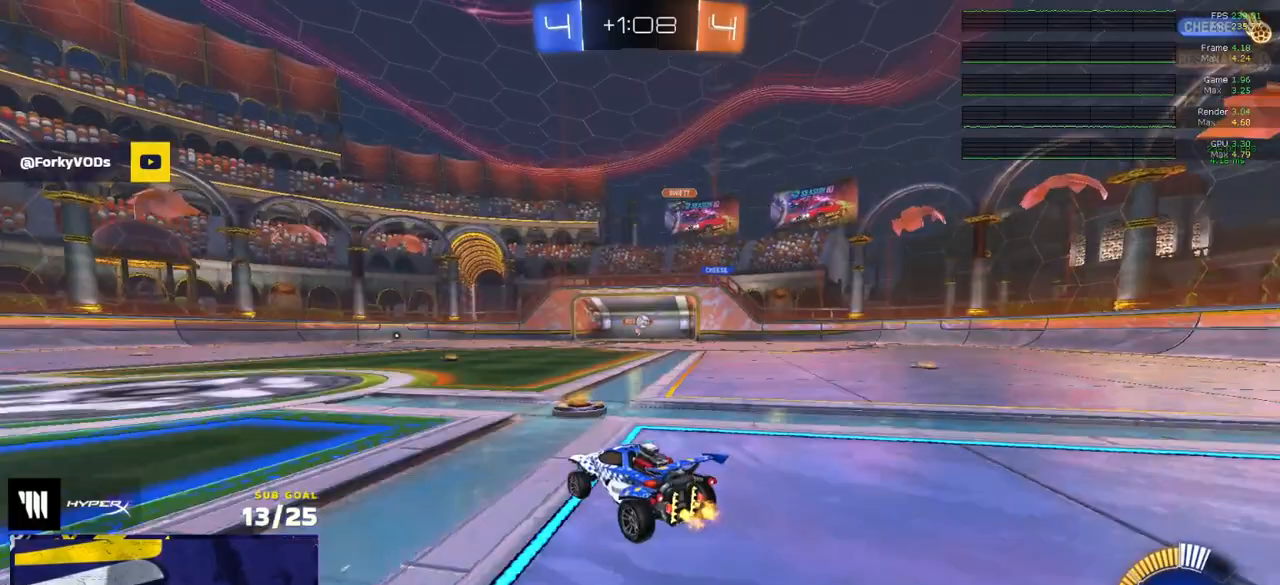
{"buttons": ["R1", "R2"], "left_stick": "center", "right_stick": "center", "events": [[167, "R2", "up"], [167, "left_stick", "right"], [250, "R2", "down"], [317, "R1", "down"], [317, "R2", "up"], [483, "R2", "down"], [500, "left_stick", "center"]]}
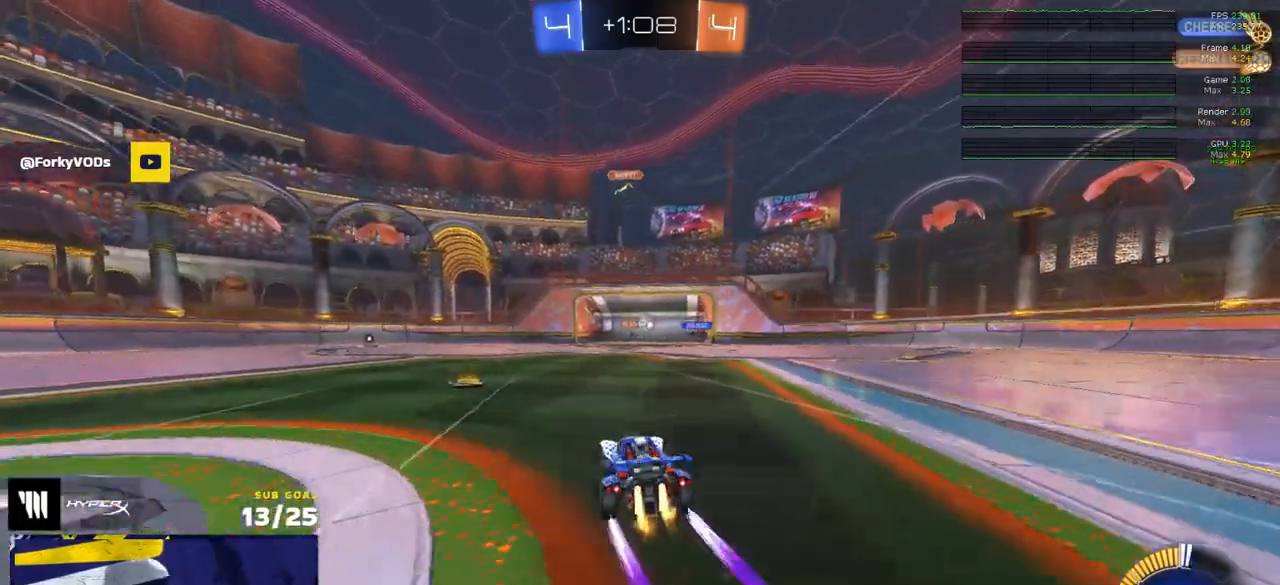
{"buttons": ["L2"], "left_stick": "center", "right_stick": "center", "events": [[133, "R1", "up"], [200, "left_stick", "left"], [333, "R2", "up"], [367, "L2", "down"], [367, "left_stick", "center"]]}
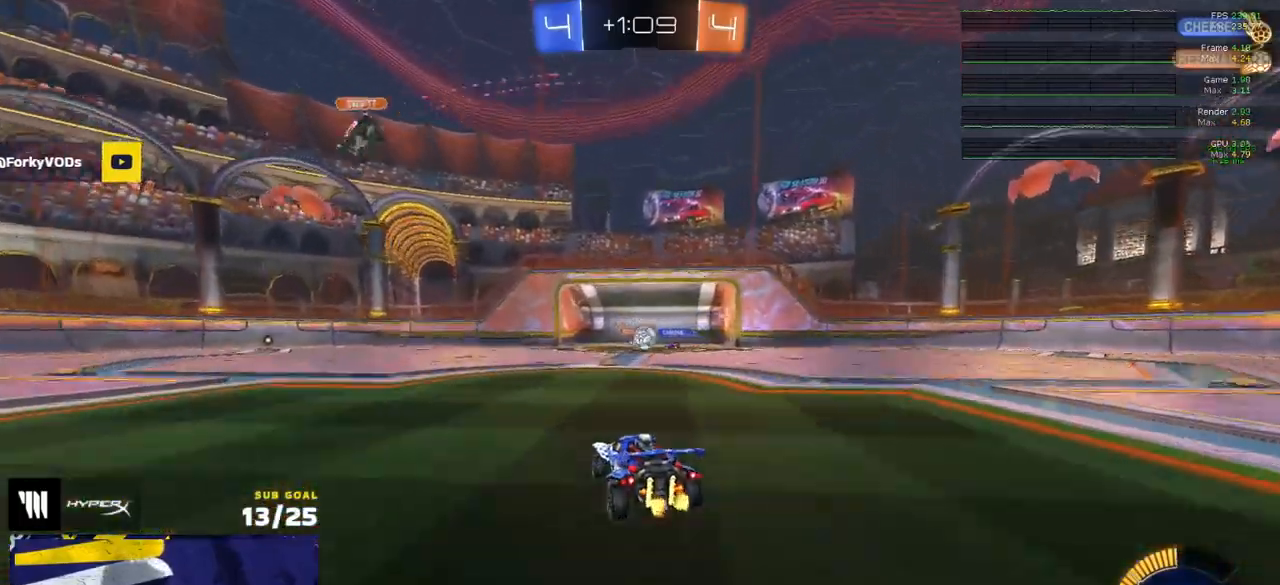
{"buttons": ["R1"], "left_stick": "center", "right_stick": "center", "events": [[100, "R2", "down"], [117, "L2", "up"], [233, "R2", "up"], [250, "L2", "down"], [267, "left_stick", "right"], [383, "left_stick", "center"], [467, "R1", "down"], [500, "L2", "up"]]}
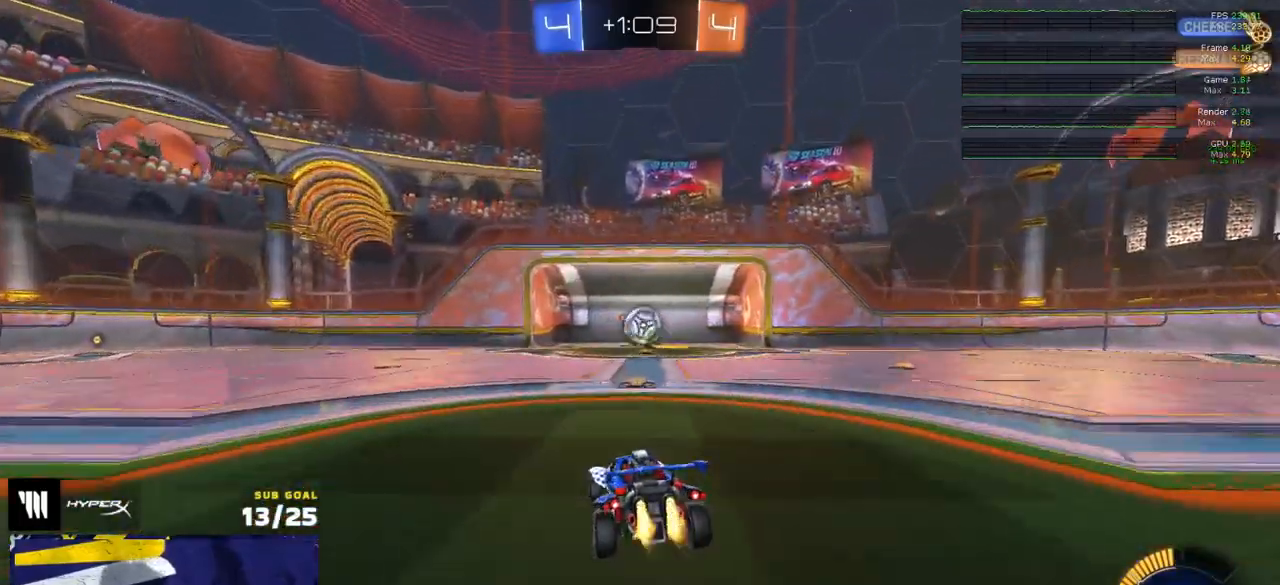
{"buttons": ["R1"], "left_stick": "left", "right_stick": "center", "events": [[167, "left_stick", "right"], [217, "R1", "up"], [233, "R1", "down"], [233, "left_stick", "center"], [267, "R2", "down"], [333, "R2", "up"], [400, "left_stick", "left"]]}
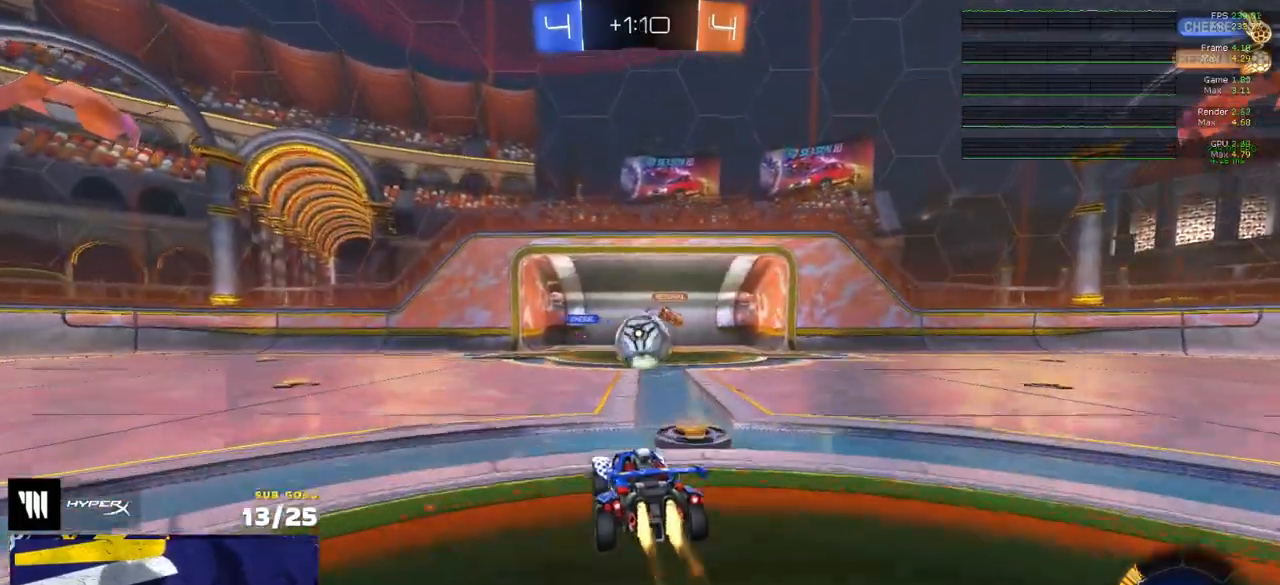
{"buttons": ["R1", "L3"], "left_stick": "down", "right_stick": "center", "events": [[17, "A", "down"], [50, "left_stick", "down-right"], [100, "R1", "up"], [100, "left_stick", "down-left"], [117, "A", "up"], [150, "left_stick", "right"], [217, "left_stick", "up-right"], [250, "L1", "down"], [300, "A", "down"], [300, "L3", "down"], [383, "A", "up"], [417, "L1", "up"], [450, "R1", "down"], [450, "left_stick", "down"]]}
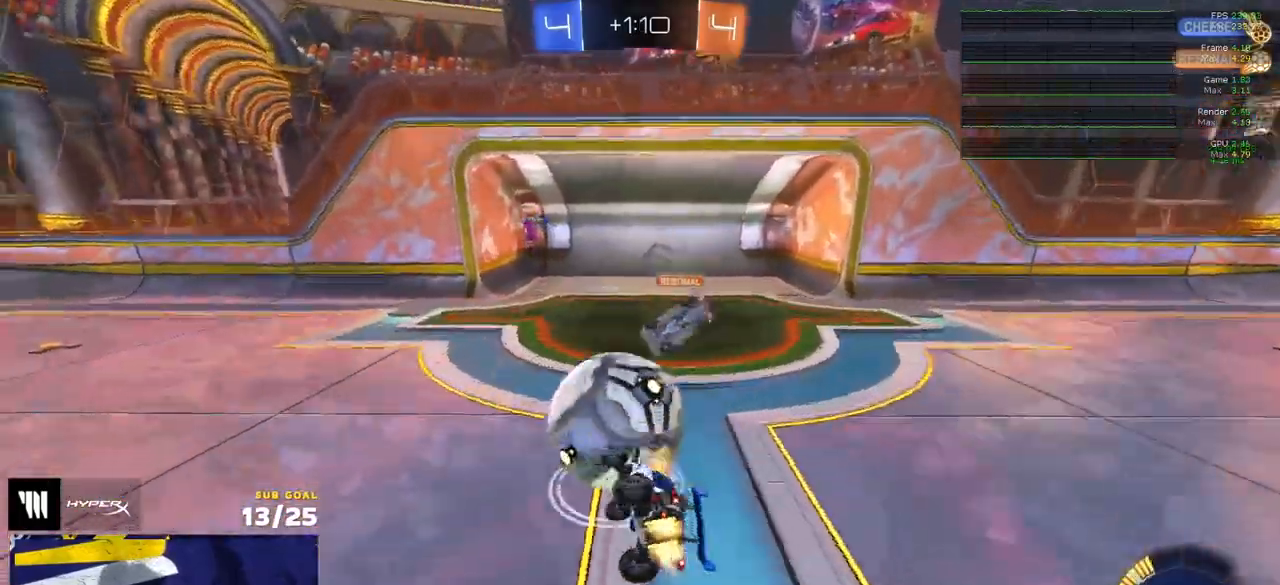
{"buttons": ["R2", "L3"], "left_stick": "down", "right_stick": "center", "events": [[117, "left_stick", "down-right"], [183, "left_stick", "down"], [300, "R1", "up"], [417, "R2", "down"]]}
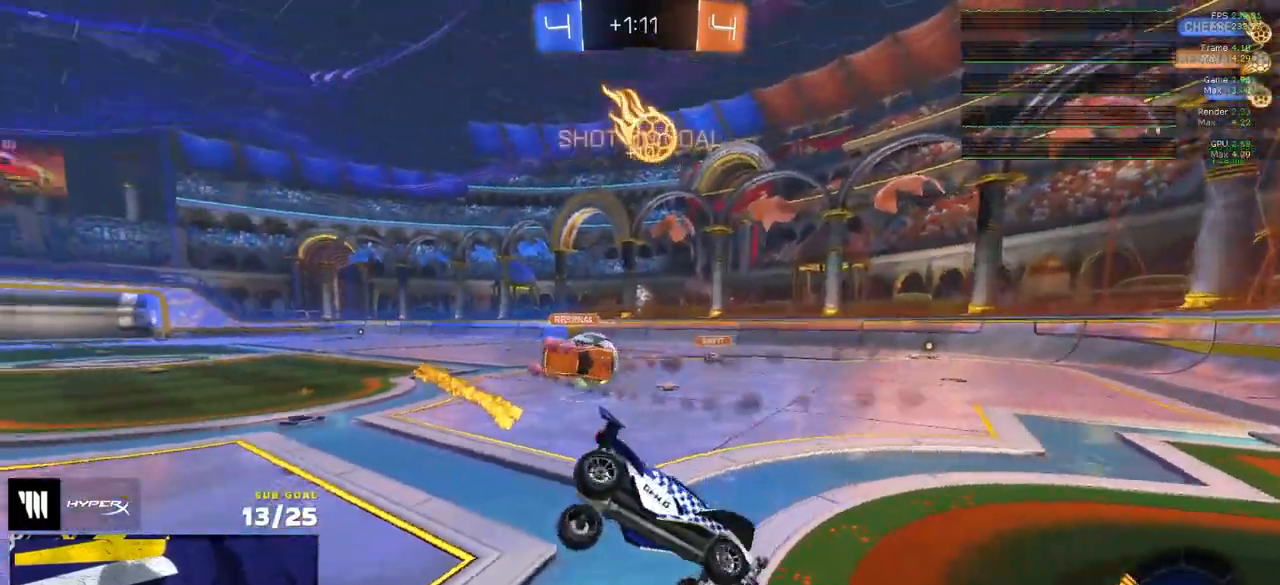
{"buttons": ["X", "R1", "R2"], "left_stick": "left", "right_stick": "center", "events": [[17, "left_stick", "right"], [117, "L3", "up"], [117, "left_stick", "center"], [150, "R1", "down"], [167, "left_stick", "down-left"], [217, "L1", "down"], [317, "left_stick", "left"], [333, "L1", "up"], [467, "X", "down"]]}
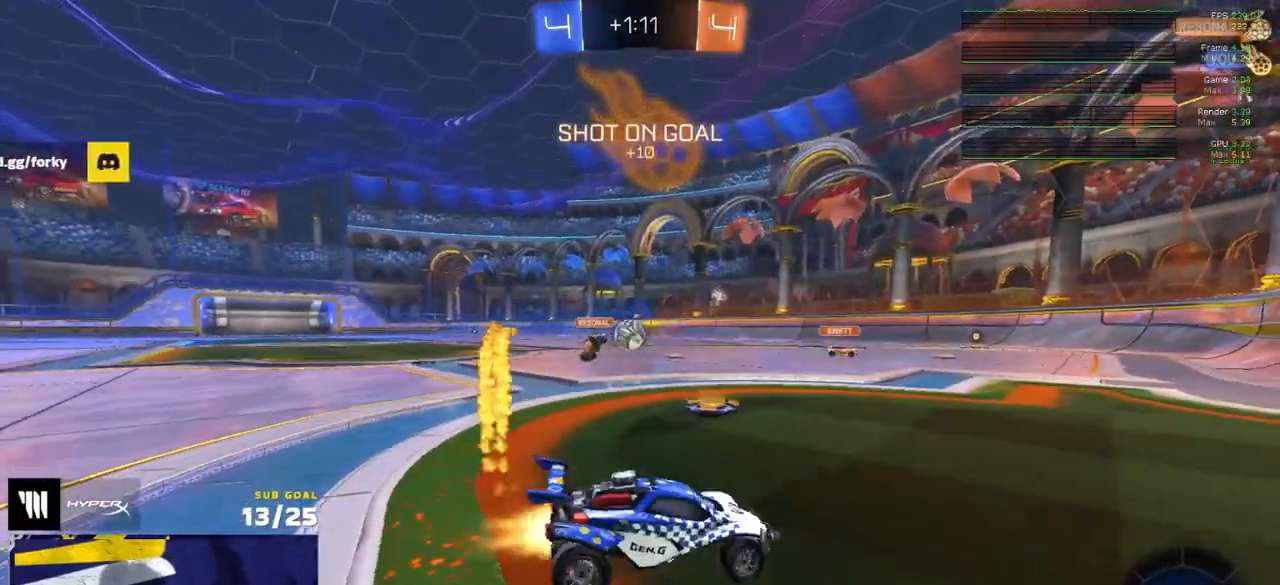
{"buttons": ["R1", "R2"], "left_stick": "left", "right_stick": "center", "events": [[50, "X", "up"]]}
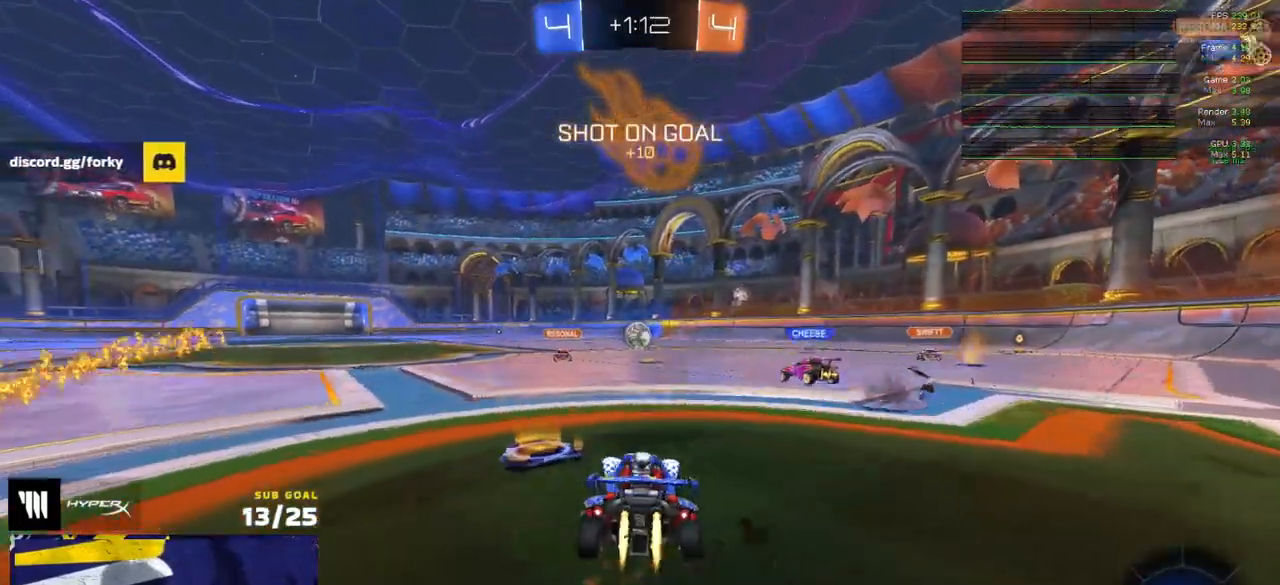
{"buttons": ["L1", "R1", "R2", "L3"], "left_stick": "down-left", "right_stick": "center", "events": [[150, "A", "down"], [167, "left_stick", "up-left"], [183, "L1", "down"], [200, "A", "up"], [250, "A", "down"], [283, "left_stick", "down-left"], [350, "A", "up"], [467, "L3", "down"]]}
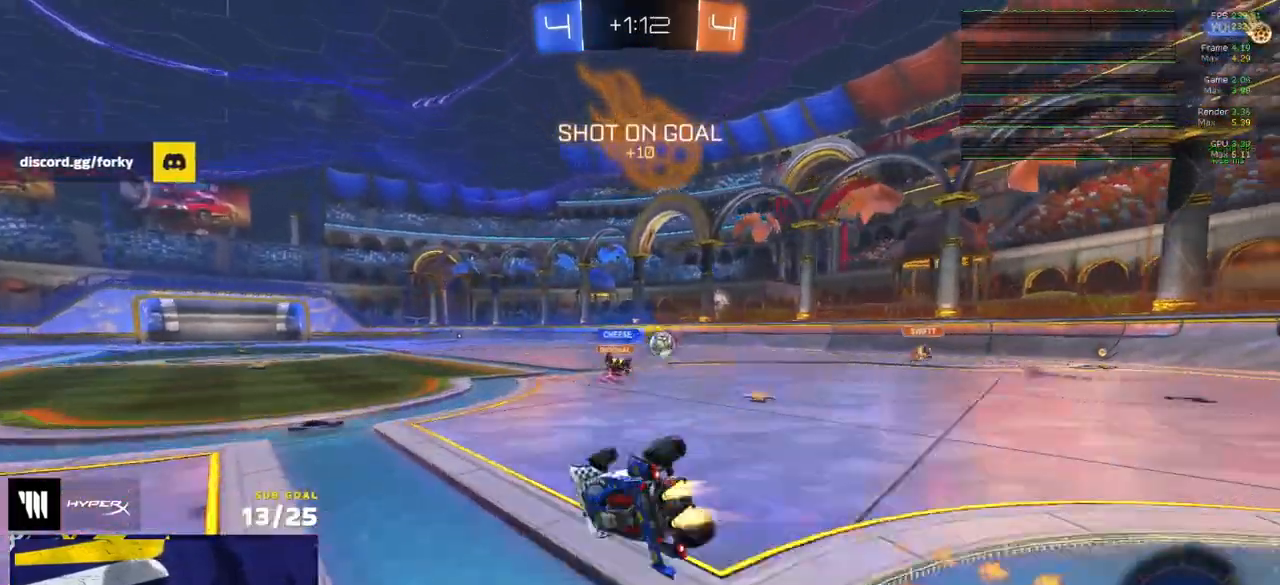
{"buttons": ["R2"], "left_stick": "down-left", "right_stick": "center", "events": [[17, "L3", "up"], [233, "R1", "up"], [500, "L1", "up"]]}
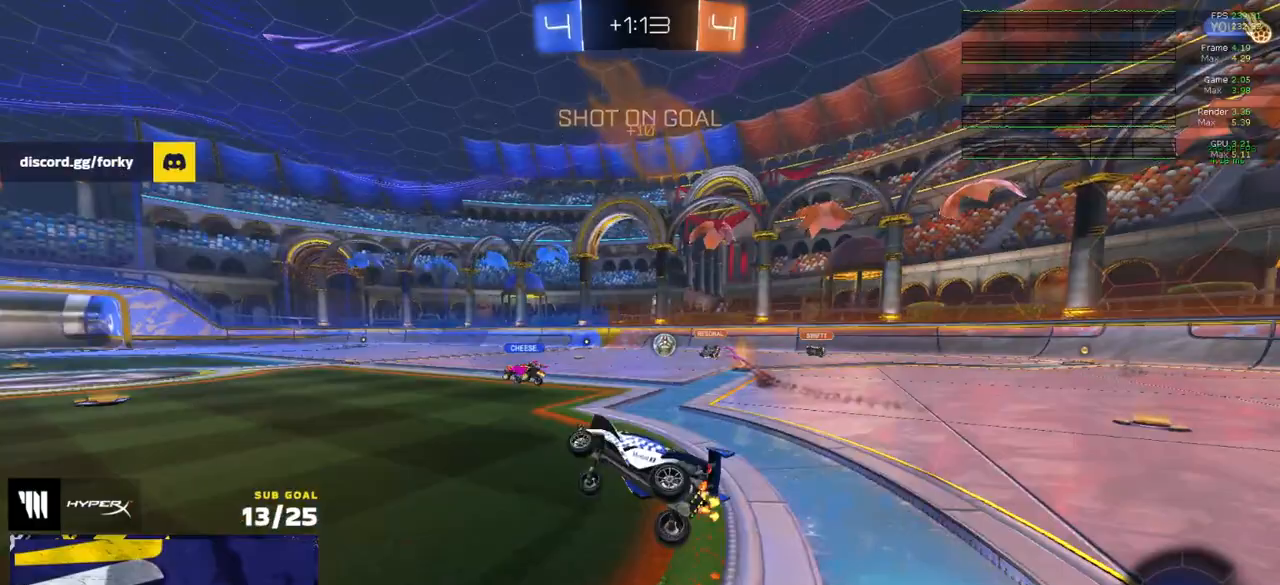
{"buttons": ["R2"], "left_stick": "center", "right_stick": "center", "events": [[100, "left_stick", "center"], [217, "left_stick", "left"], [317, "left_stick", "center"]]}
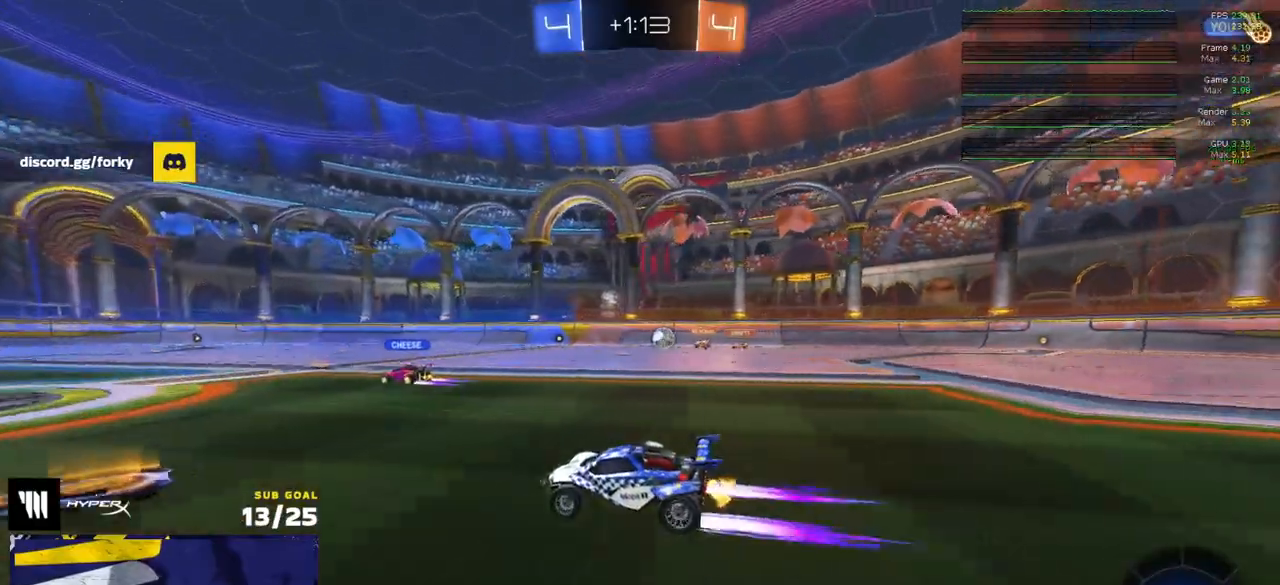
{"buttons": ["R2"], "left_stick": "center", "right_stick": "center", "events": [[267, "left_stick", "left"], [383, "left_stick", "center"]]}
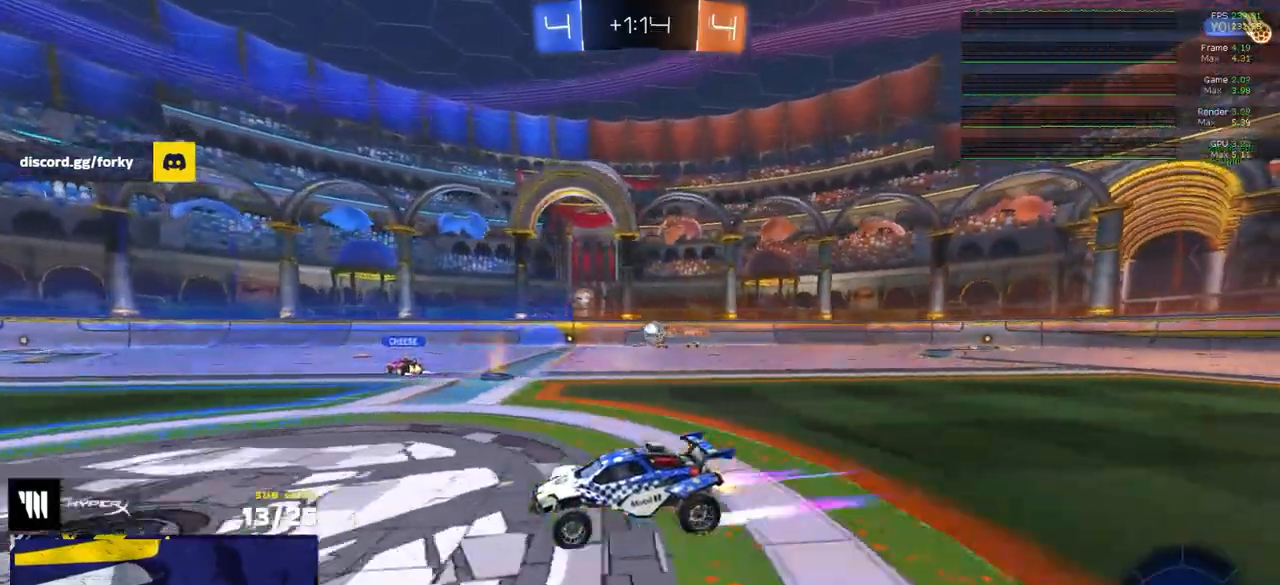
{"buttons": ["R2"], "left_stick": "center", "right_stick": "center", "events": [[300, "left_stick", "right"], [417, "left_stick", "center"]]}
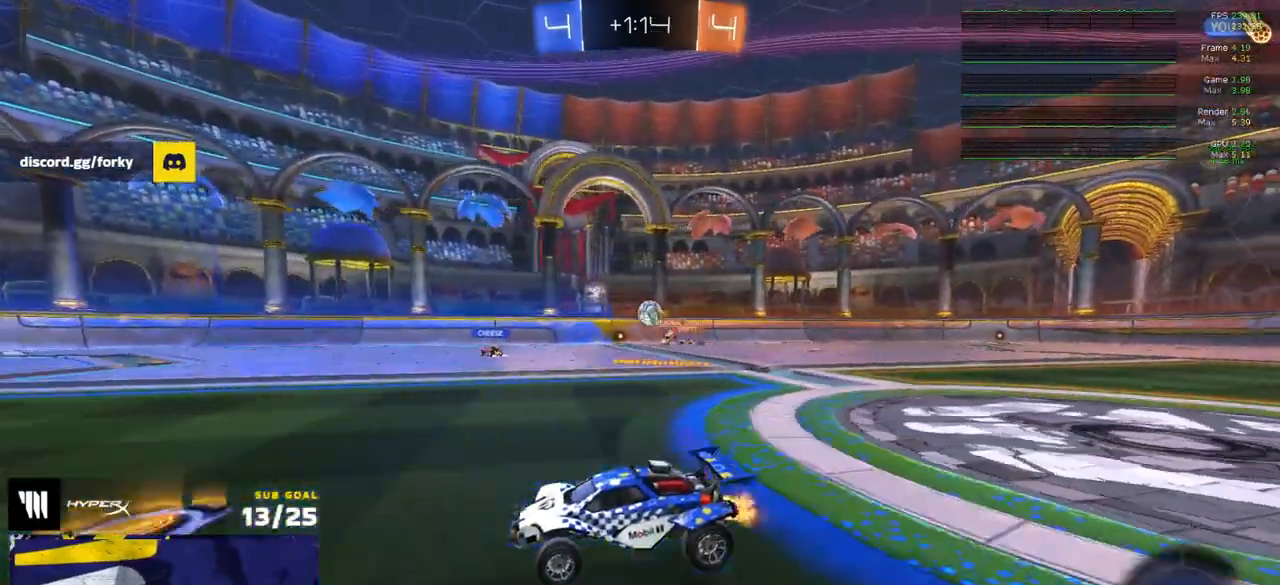
{"buttons": ["R2"], "left_stick": "right", "right_stick": "center", "events": [[167, "left_stick", "right"], [283, "X", "down"], [383, "X", "up"]]}
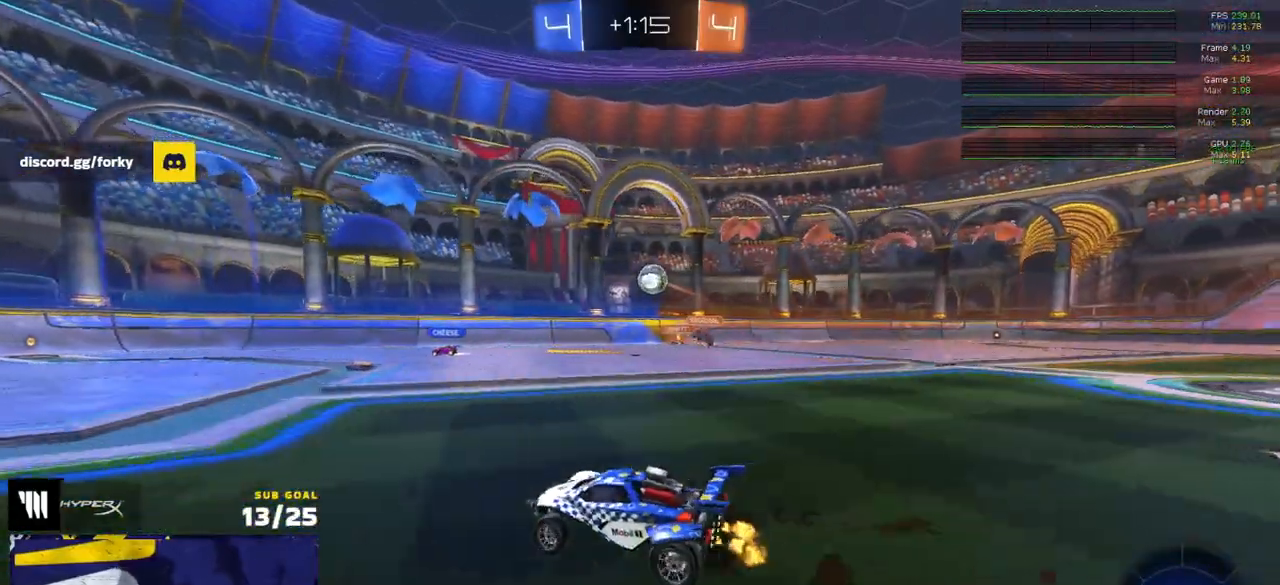
{"buttons": ["L1", "R1"], "left_stick": "down-left", "right_stick": "center", "events": [[200, "A", "down"], [217, "left_stick", "down"], [233, "R2", "up"], [317, "left_stick", "down-left"], [367, "L1", "down"], [450, "R1", "down"], [500, "A", "up"]]}
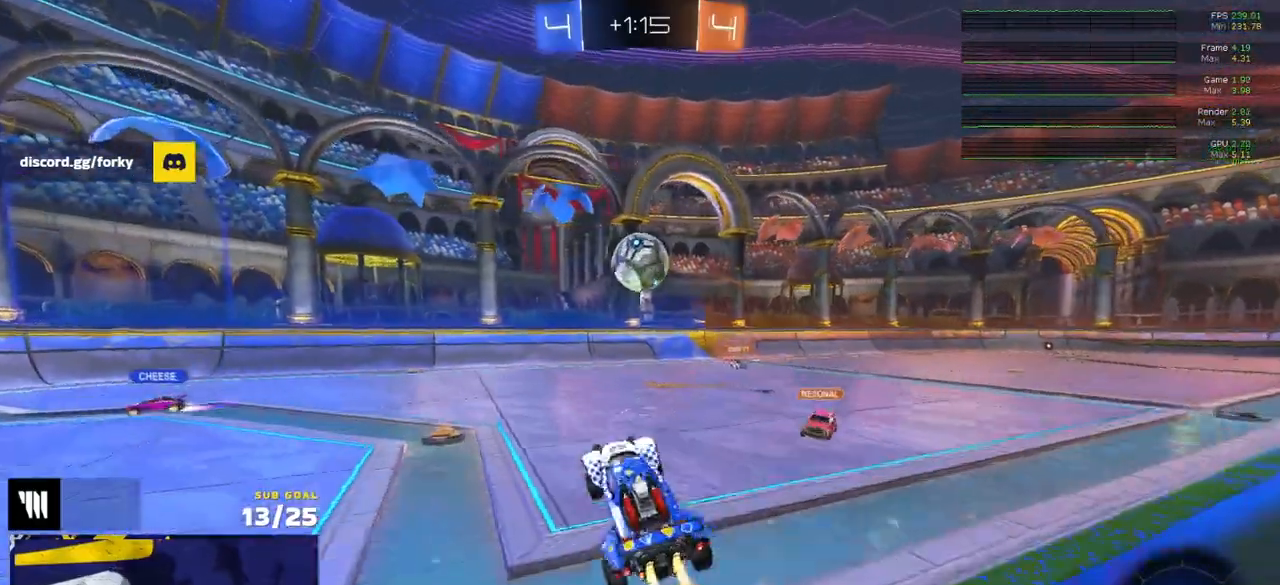
{"buttons": [], "left_stick": "down-right", "right_stick": "center", "events": [[17, "L1", "up"], [17, "left_stick", "center"], [50, "R1", "up"], [133, "A", "down"], [200, "left_stick", "down-right"], [217, "L3", "down"], [233, "A", "up"], [333, "left_stick", "right"], [483, "left_stick", "down-right"], [500, "L3", "up"]]}
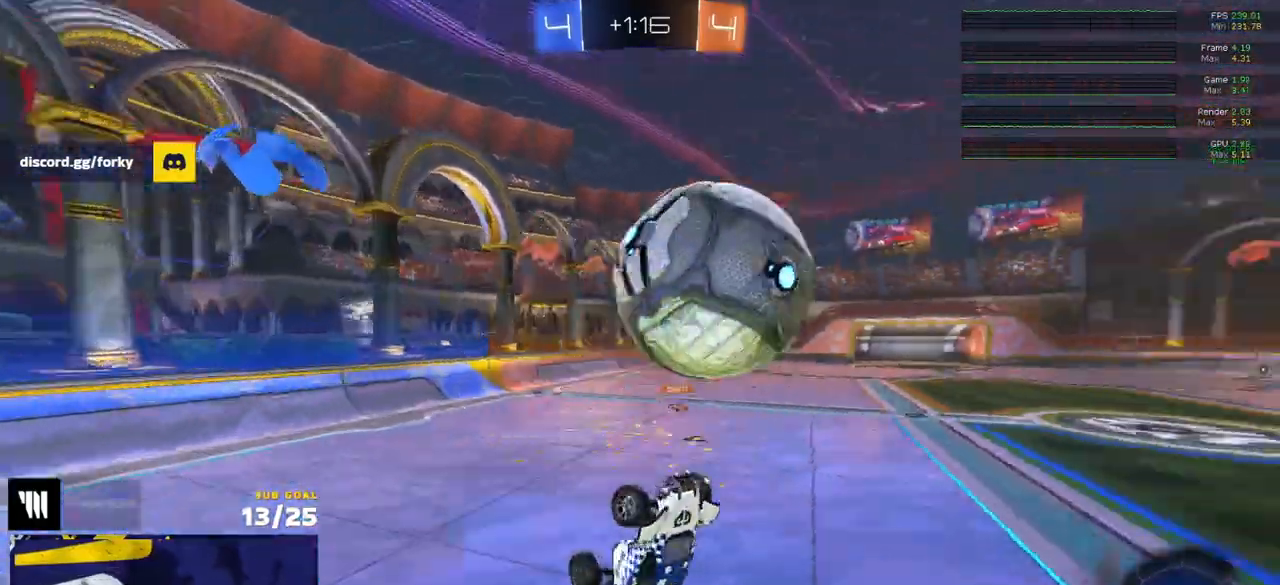
{"buttons": ["R2"], "left_stick": "center", "right_stick": "center", "events": [[367, "R2", "down"], [383, "left_stick", "center"]]}
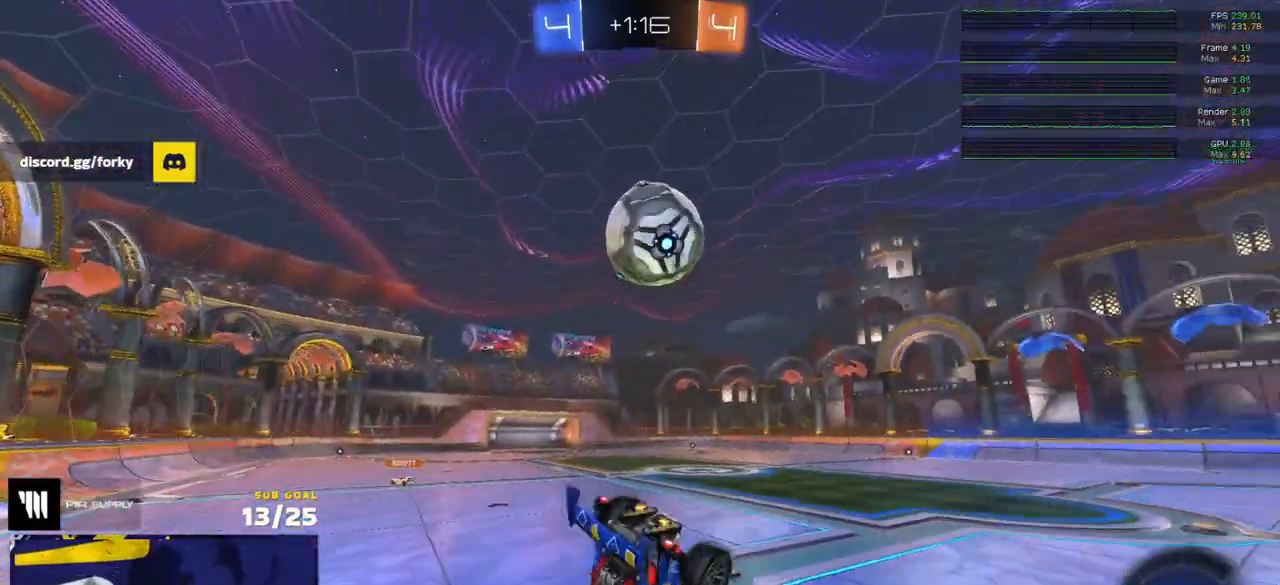
{"buttons": ["X"], "left_stick": "up-right", "right_stick": "center", "events": [[150, "left_stick", "down"], [250, "R2", "up"], [283, "left_stick", "up-right"], [317, "L3", "down"], [317, "X", "down"], [433, "L3", "up"]]}
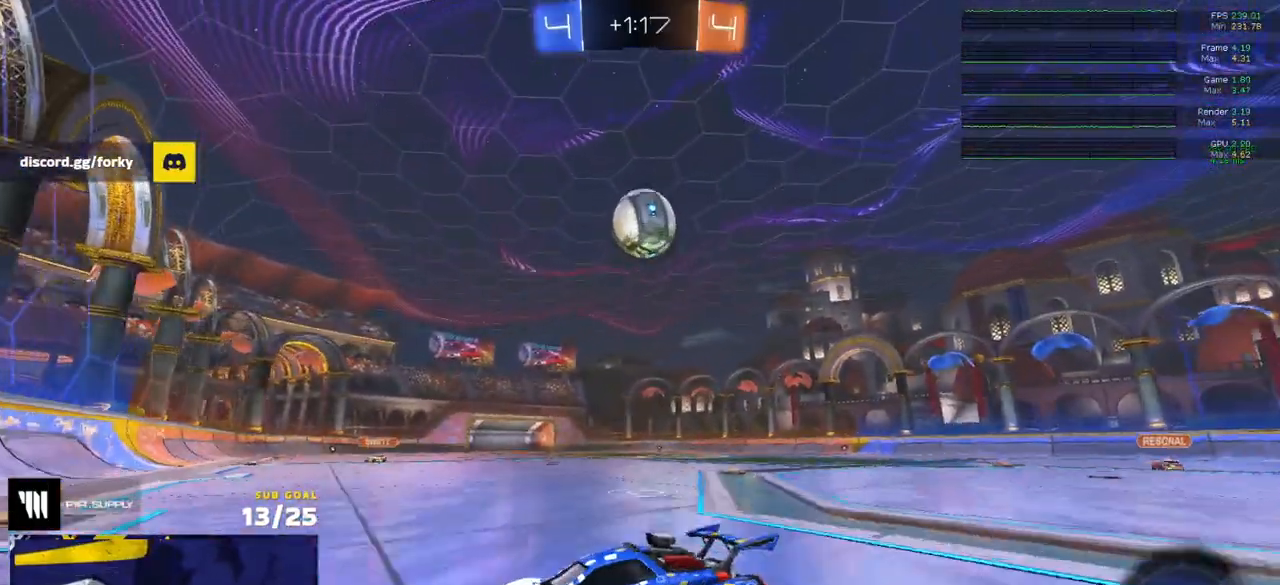
{"buttons": ["R2"], "left_stick": "right", "right_stick": "center", "events": [[17, "R2", "down"], [67, "left_stick", "center"], [150, "X", "up"], [150, "left_stick", "right"], [217, "R2", "up"], [300, "R2", "down"]]}
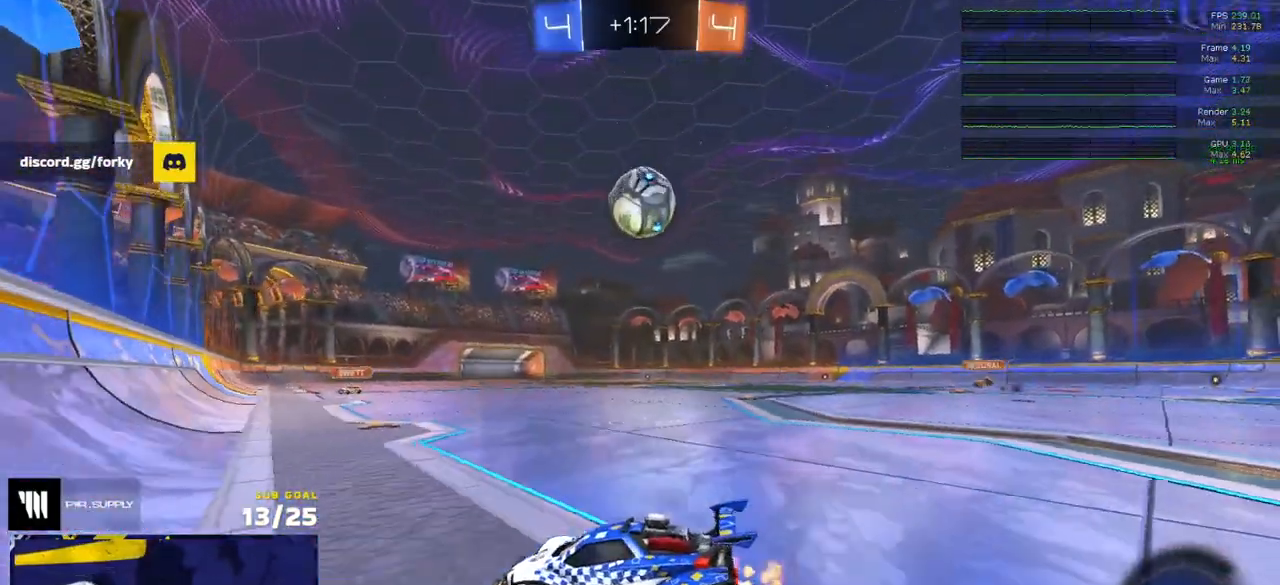
{"buttons": ["R2"], "left_stick": "right", "right_stick": "center", "events": [[167, "R2", "up"], [233, "R2", "down"], [283, "left_stick", "center"], [433, "left_stick", "right"]]}
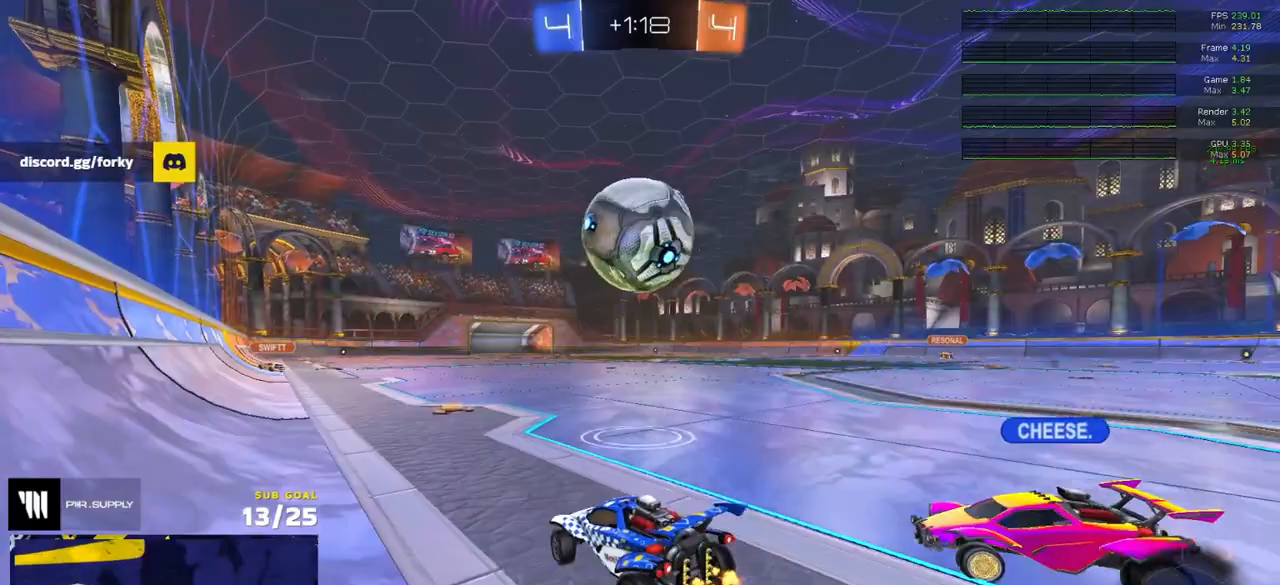
{"buttons": ["R2"], "left_stick": "center", "right_stick": "center", "events": [[50, "left_stick", "up-left"], [150, "left_stick", "right"], [267, "left_stick", "center"], [317, "left_stick", "left"], [350, "R2", "up"], [400, "left_stick", "down-right"], [483, "R2", "down"], [500, "left_stick", "center"]]}
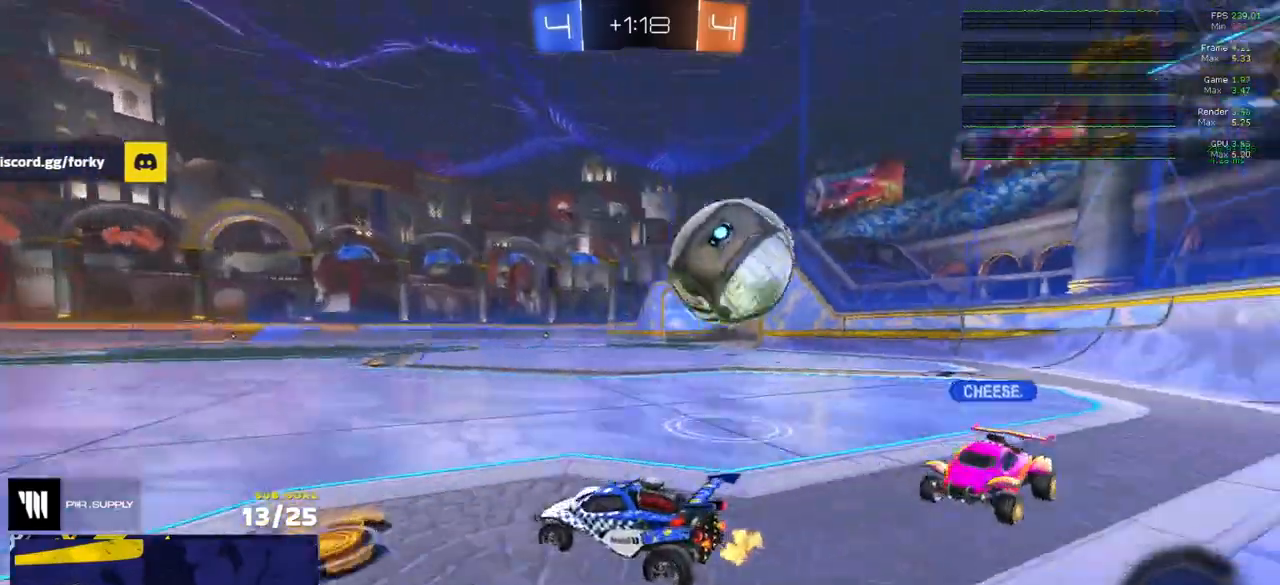
{"buttons": ["Y", "R2"], "left_stick": "right", "right_stick": "center", "events": [[83, "left_stick", "right"], [433, "Y", "down"]]}
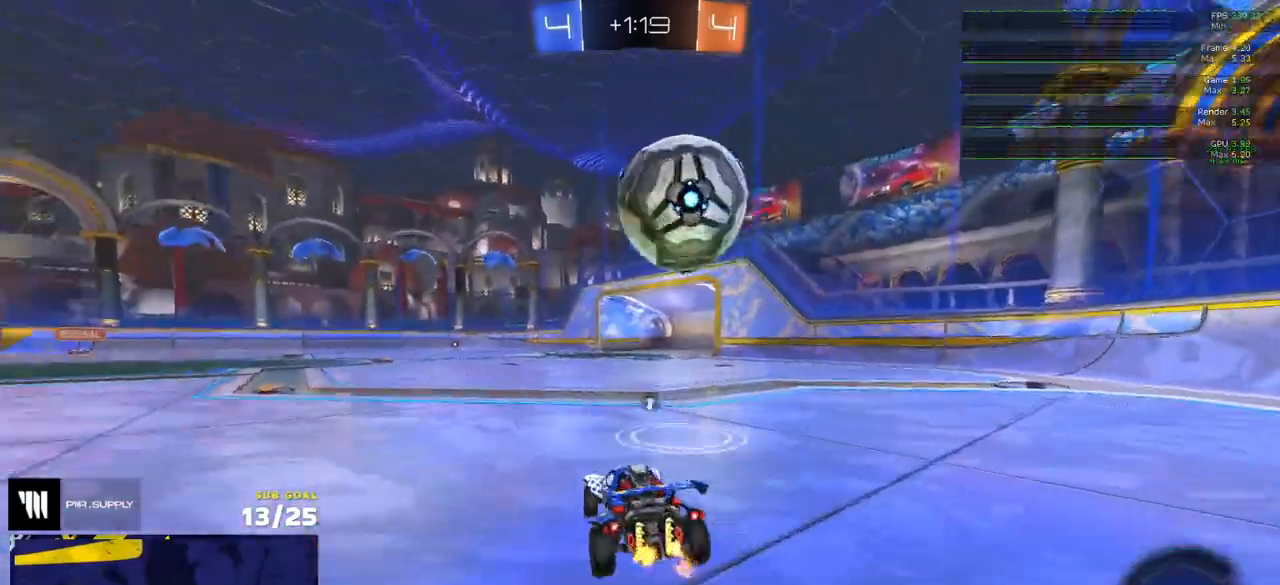
{"buttons": ["R2"], "left_stick": "left", "right_stick": "center", "events": [[33, "Y", "up"], [67, "left_stick", "left"], [417, "Y", "down"], [417, "left_stick", "center"], [483, "Y", "up"], [483, "left_stick", "left"]]}
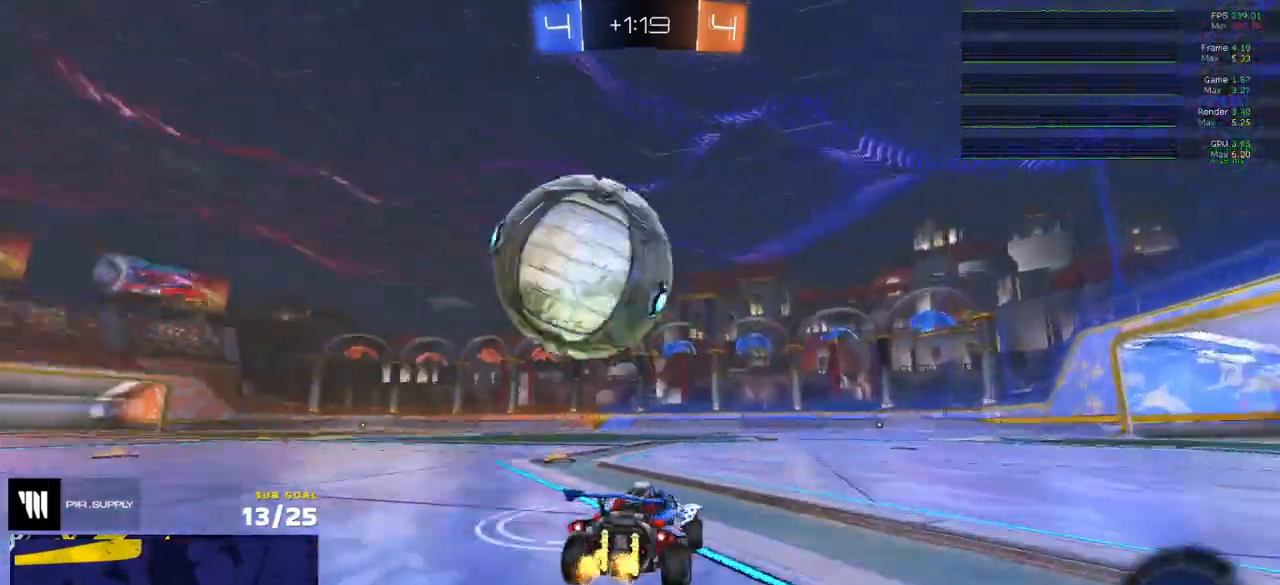
{"buttons": ["R2"], "left_stick": "left", "right_stick": "center", "events": [[283, "R1", "down"], [317, "left_stick", "center"], [333, "R1", "up"], [400, "left_stick", "right"], [483, "left_stick", "left"]]}